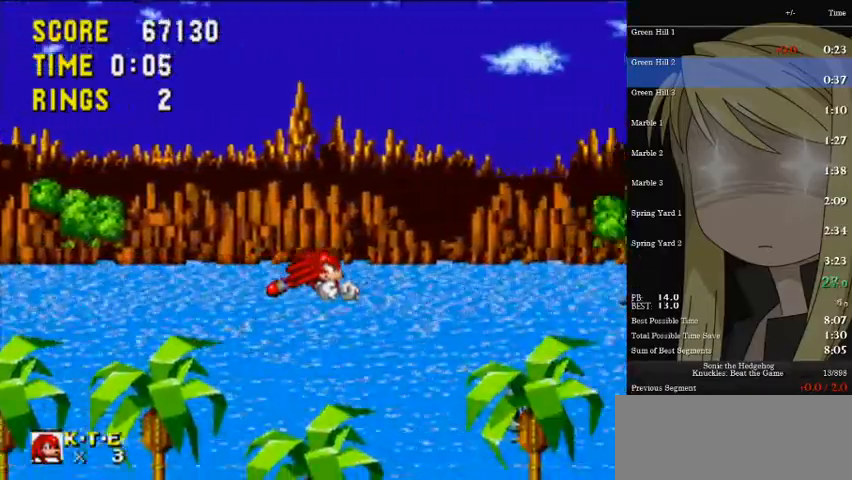
Gameplay with keyboard; each line is a JSON object with the keys held at the frame after it. "events" lists presses ("down") and releases ("up") of "a", "d", "down", "left", "pause", "right", "s" and "up" between this image and that frame as [ms after this image, input, new state], when the widget could be followed in between. No other keys are recorded. Mouse input is not recorded.
{"keys": ["a"], "events": []}
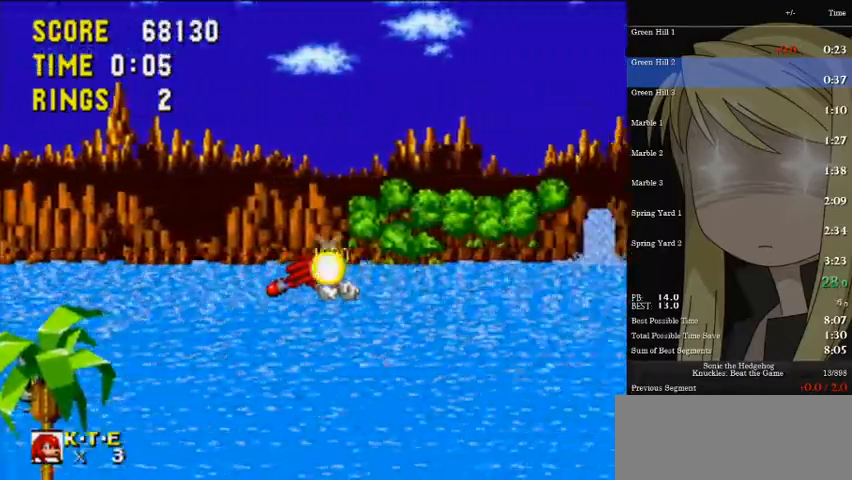
{"keys": ["a"], "events": []}
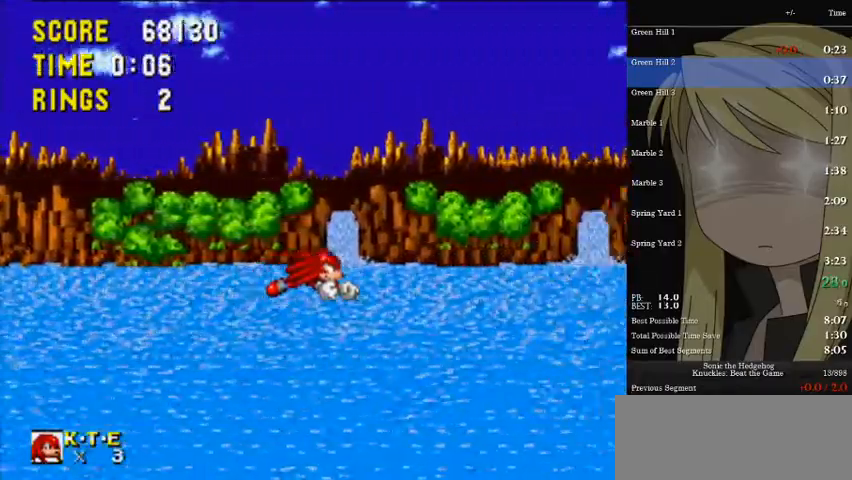
{"keys": ["a"], "events": []}
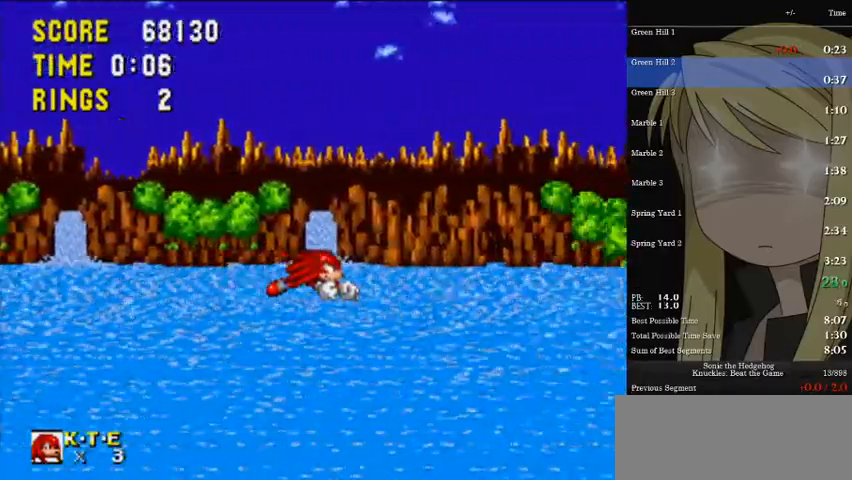
{"keys": ["a"], "events": []}
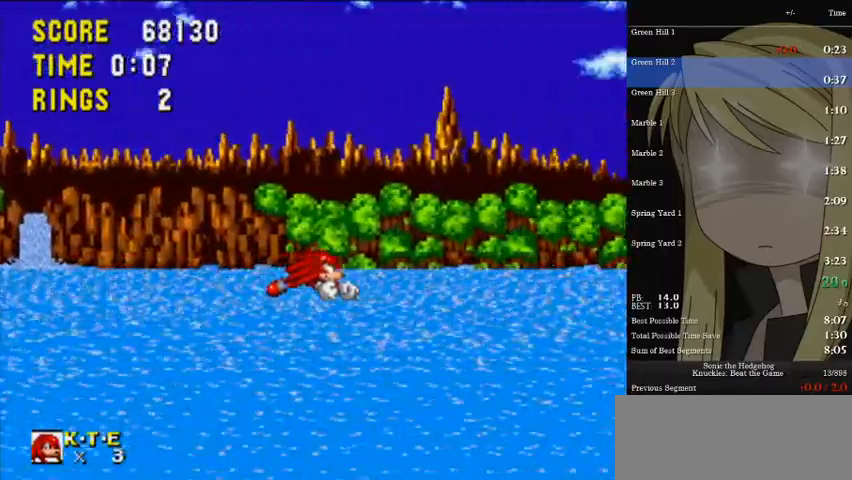
{"keys": ["a"], "events": []}
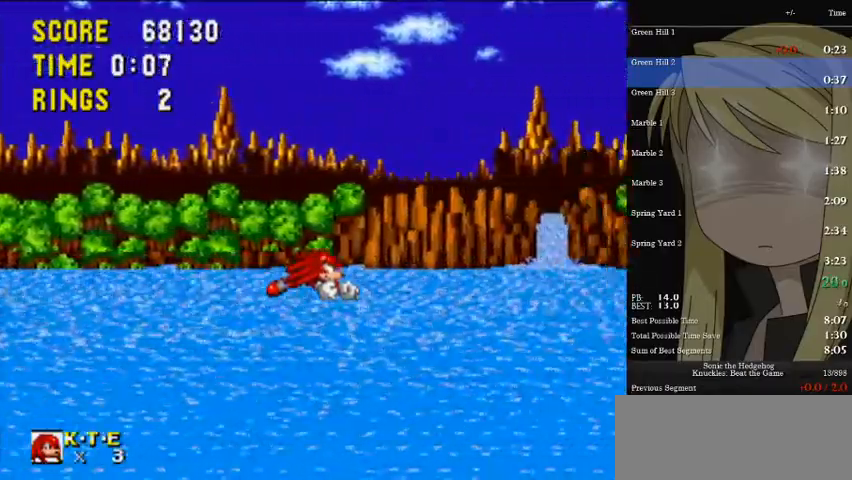
{"keys": ["a"], "events": []}
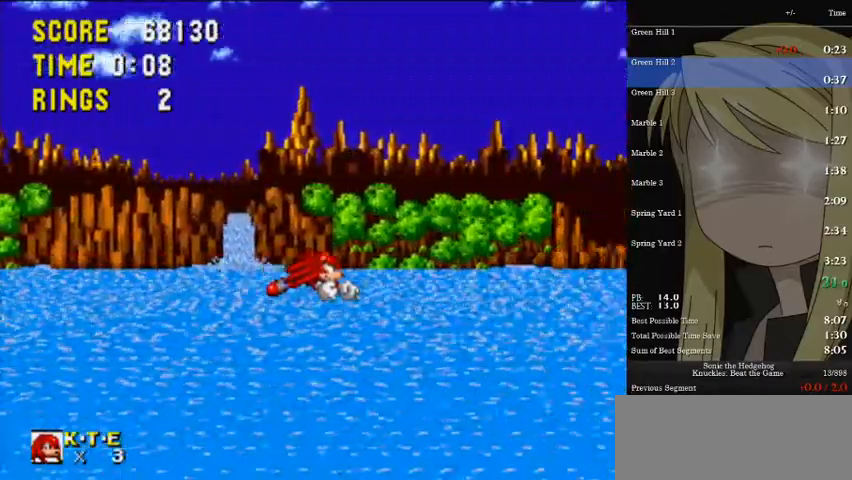
{"keys": ["a"], "events": []}
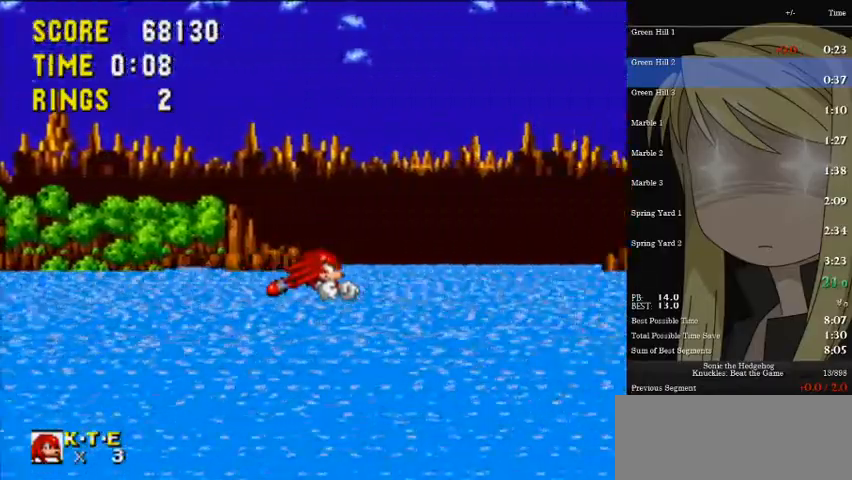
{"keys": ["a"], "events": []}
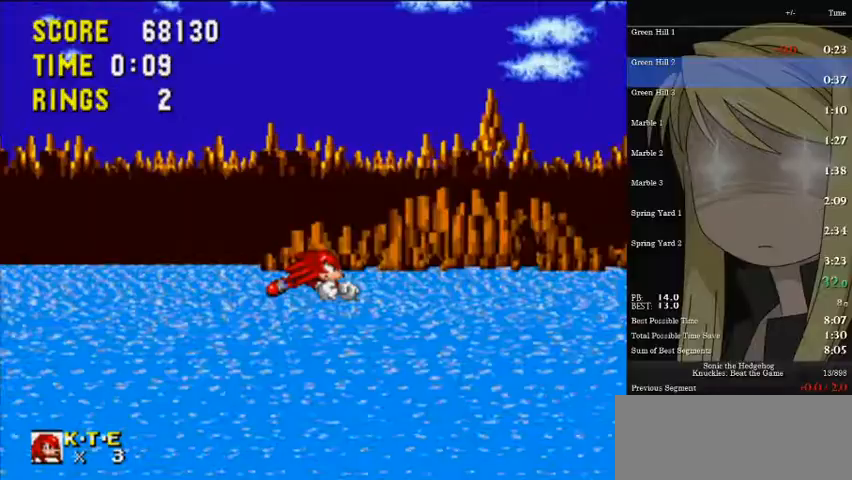
{"keys": ["a"], "events": []}
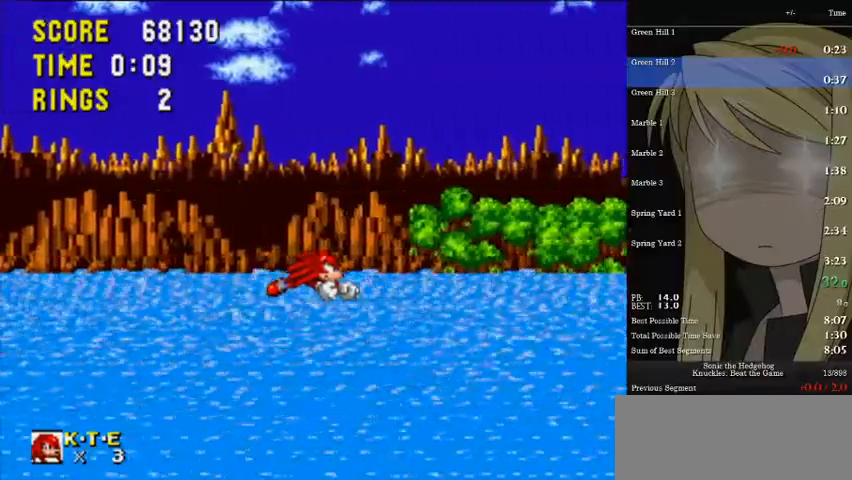
{"keys": ["a"], "events": []}
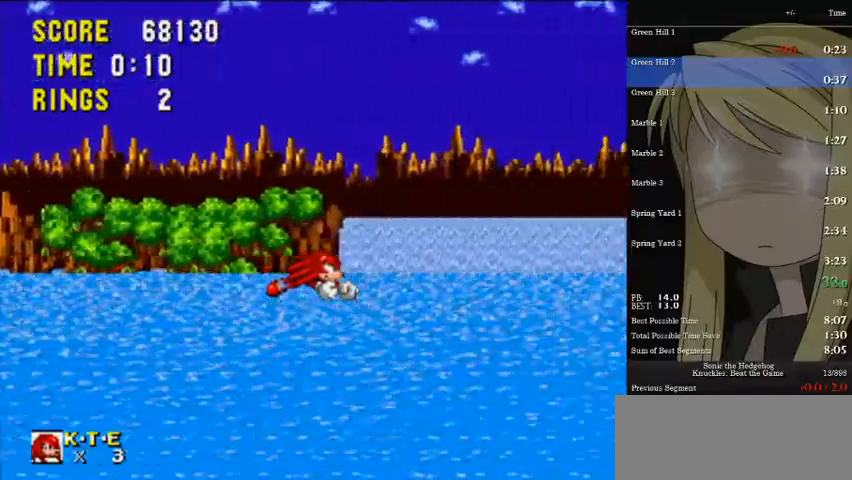
{"keys": ["a", "right", "up"], "events": [[167, "right", "down"], [267, "up", "down"]]}
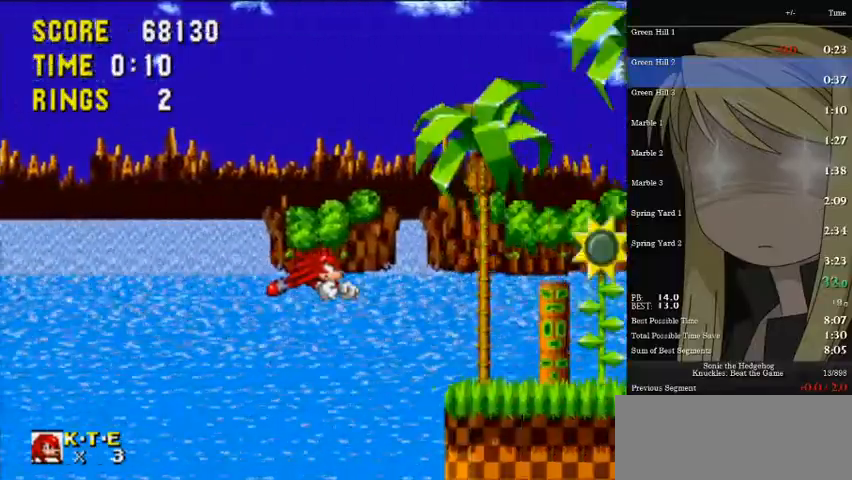
{"keys": ["a", "right", "up"], "events": []}
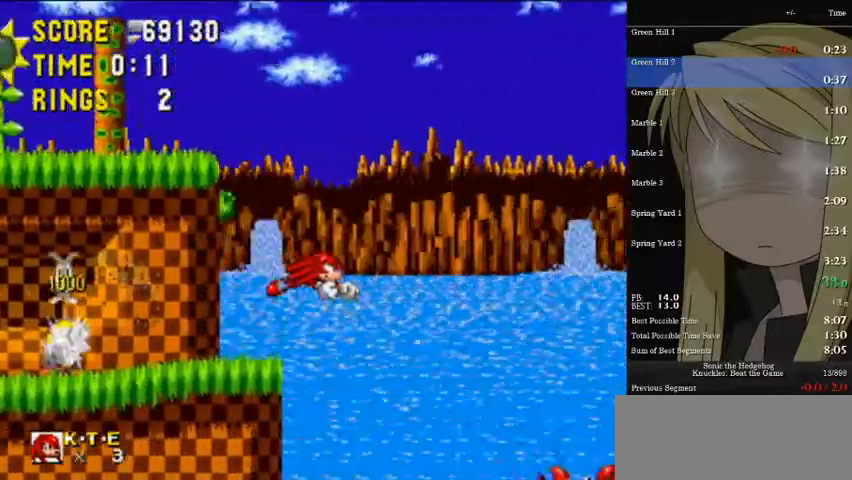
{"keys": ["a", "right", "up"], "events": [[300, "s", "down"], [467, "s", "up"]]}
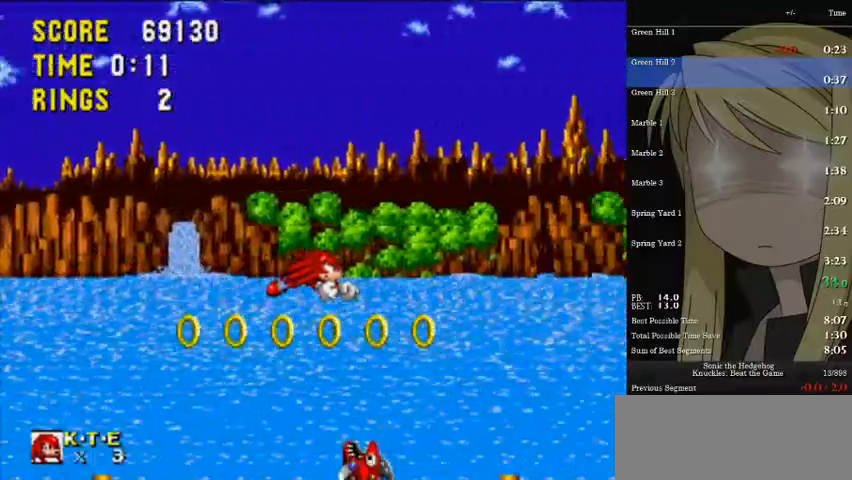
{"keys": ["a", "right", "up"], "events": []}
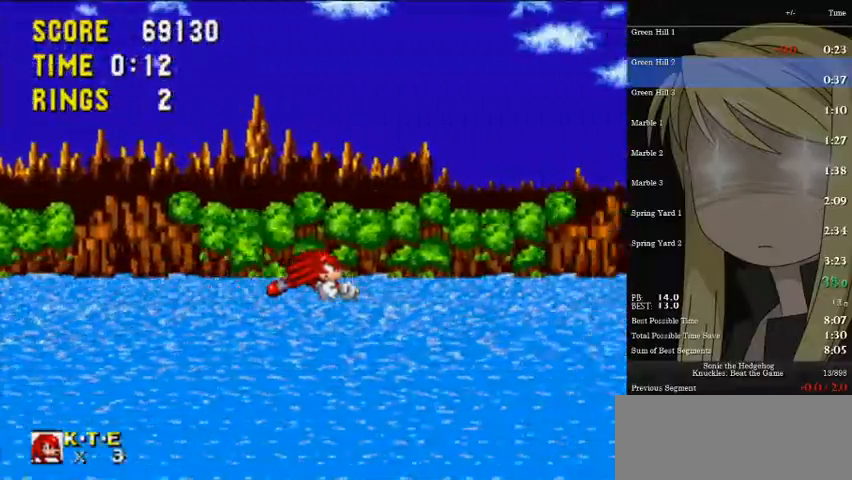
{"keys": ["a", "right", "up"], "events": []}
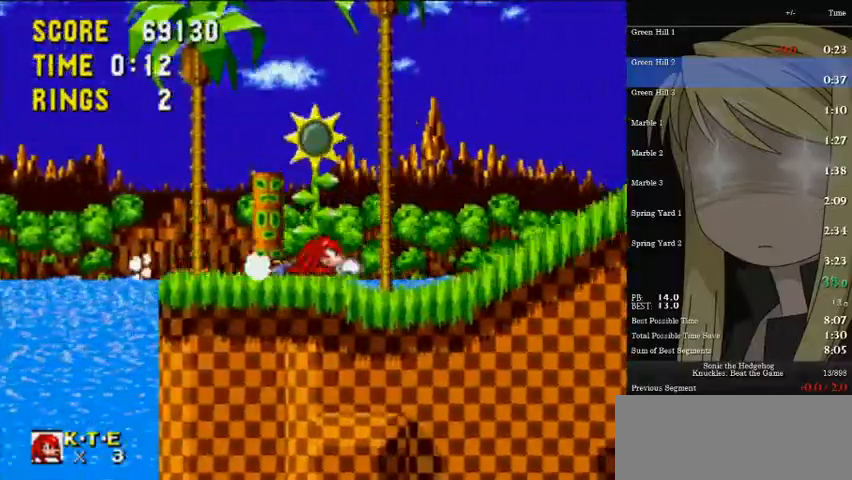
{"keys": ["a", "right", "up"], "events": []}
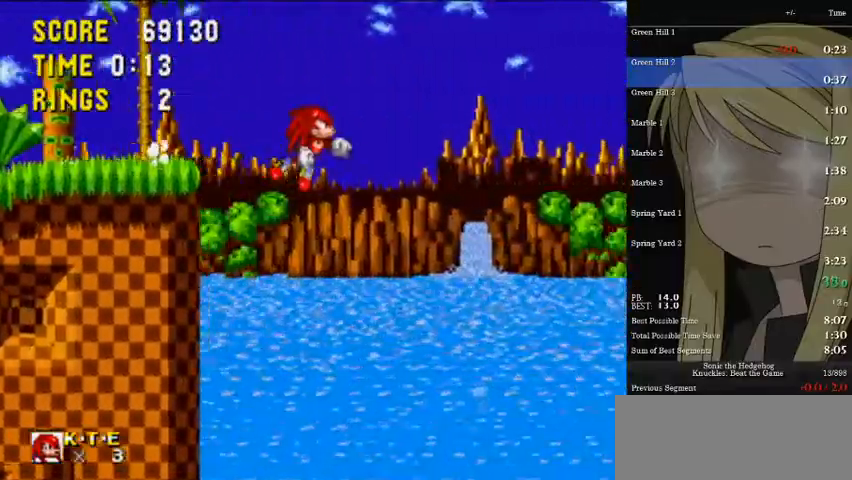
{"keys": ["a", "right", "up"], "events": []}
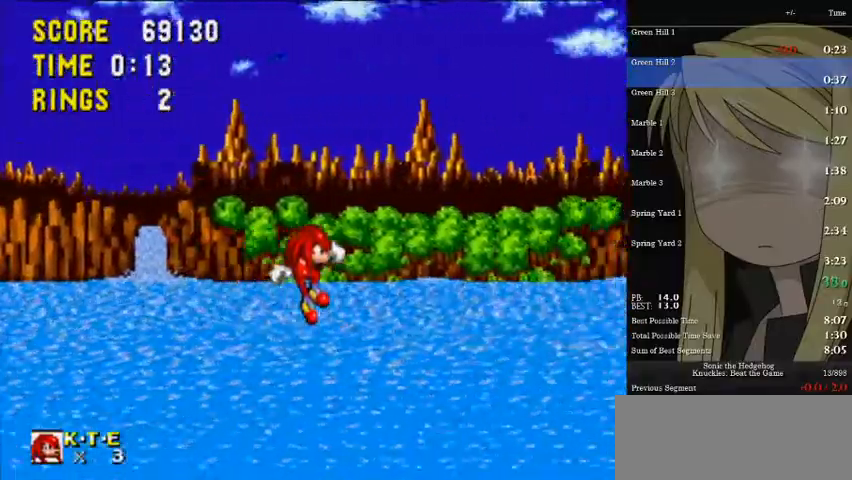
{"keys": ["right", "up"], "events": [[500, "a", "up"]]}
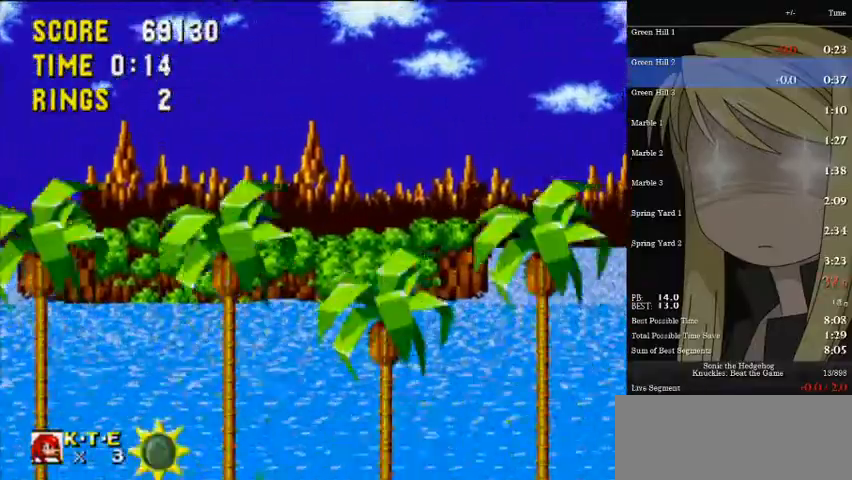
{"keys": ["left"], "events": [[100, "right", "up"], [100, "up", "up"], [133, "left", "down"], [300, "a", "down"], [300, "s", "down"], [333, "d", "down"], [367, "a", "up"], [367, "s", "up"], [433, "d", "up"]]}
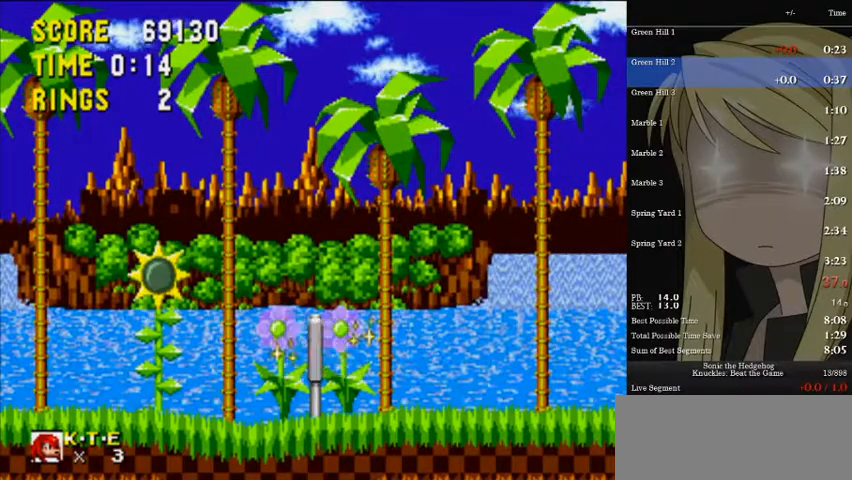
{"keys": ["left"], "events": []}
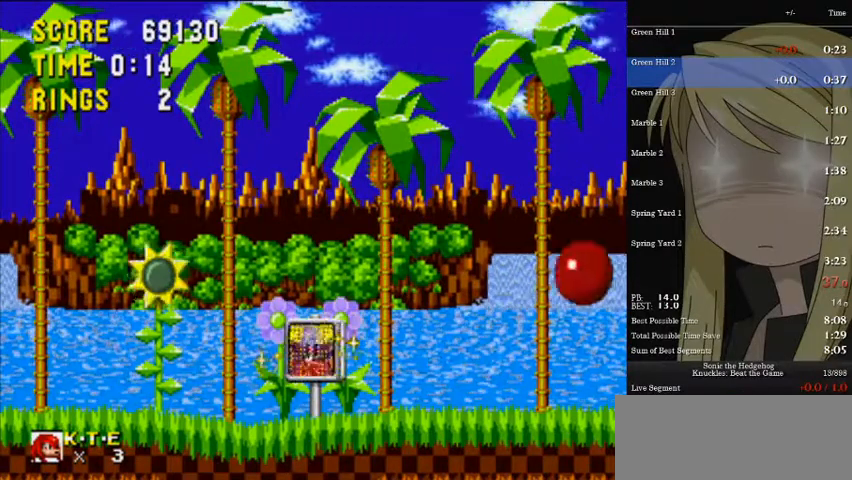
{"keys": ["d", "right"], "events": [[233, "a", "down"], [233, "s", "down"], [267, "d", "down"], [367, "left", "up"], [367, "right", "down"], [500, "a", "up"], [500, "s", "up"]]}
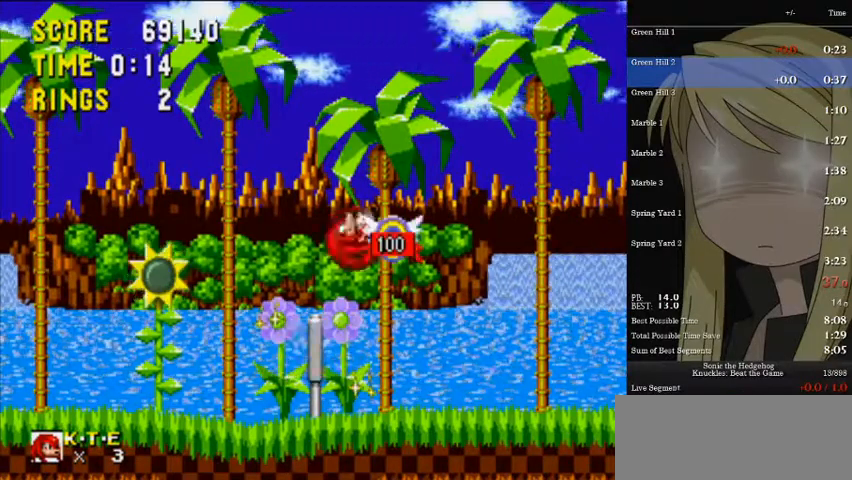
{"keys": ["a", "d", "right", "s"], "events": [[67, "d", "up"], [100, "a", "down"], [100, "d", "down"], [100, "s", "down"]]}
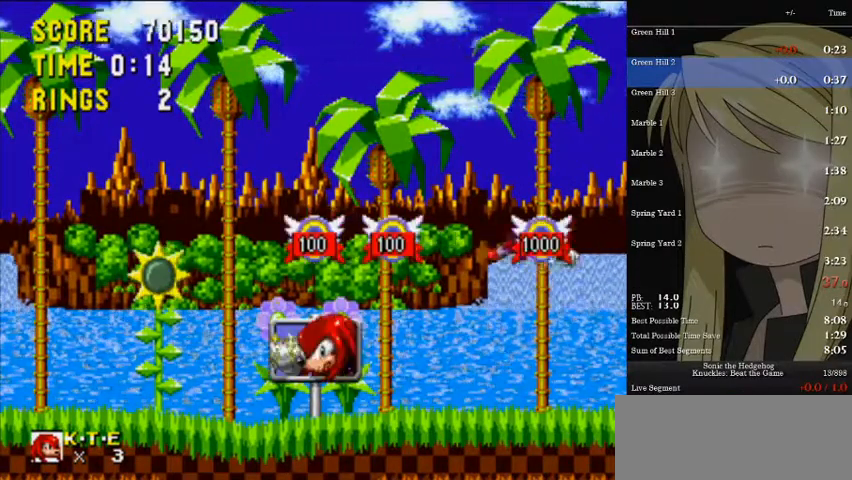
{"keys": ["left"], "events": [[300, "a", "up"], [300, "d", "up"], [300, "left", "down"], [300, "right", "up"], [300, "s", "up"]]}
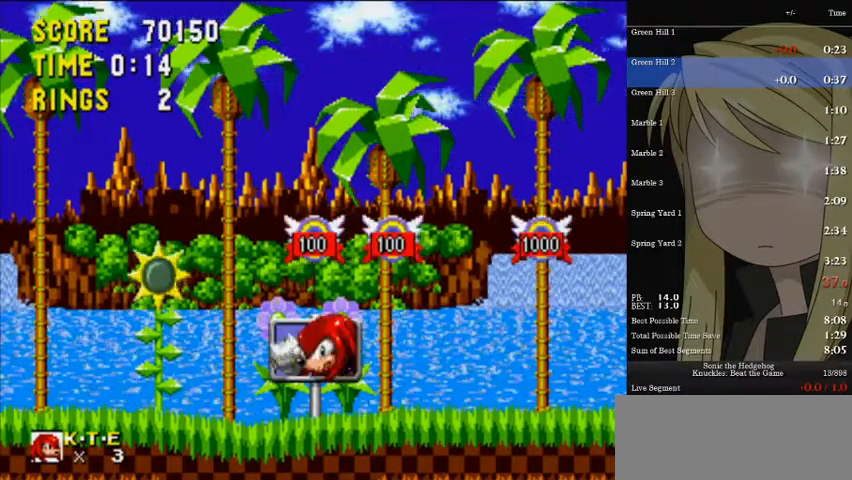
{"keys": ["left"], "events": [[333, "a", "down"], [367, "d", "down"], [367, "s", "down"], [400, "a", "up"], [467, "d", "up"], [467, "s", "up"]]}
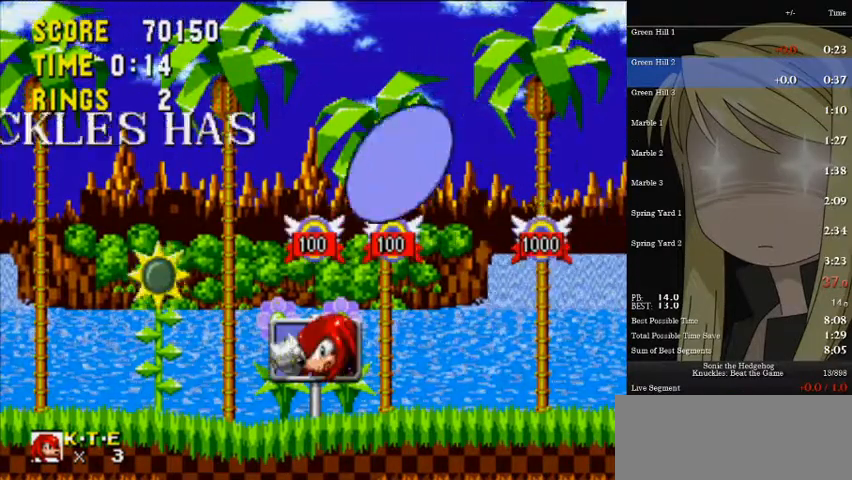
{"keys": ["left"], "events": []}
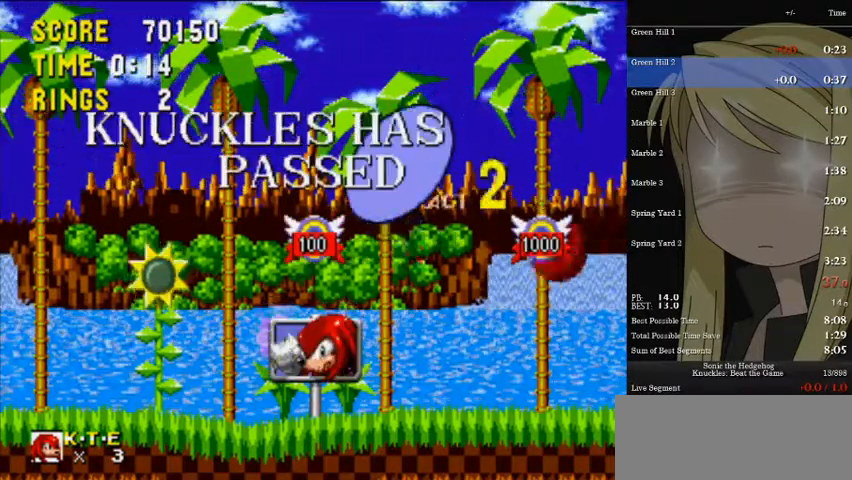
{"keys": ["a", "d", "down", "s"], "events": [[100, "right", "down"], [167, "left", "up"], [200, "right", "up"], [267, "a", "down"], [267, "d", "down"], [267, "s", "down"], [367, "down", "down"]]}
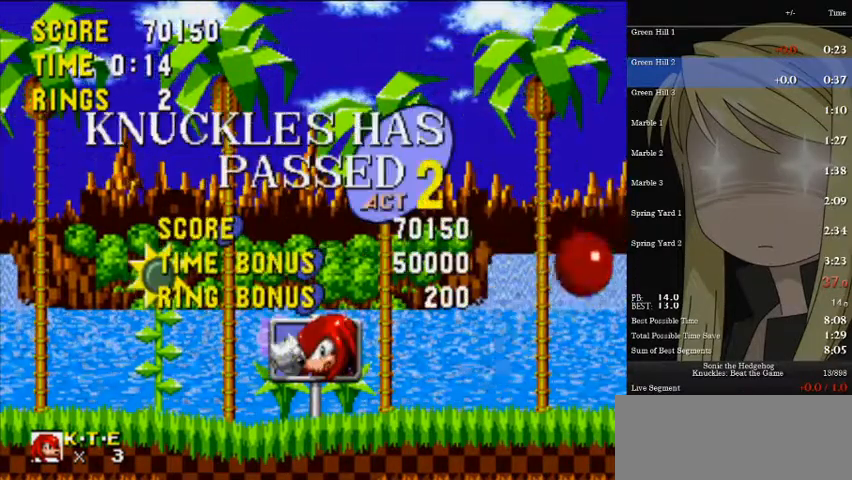
{"keys": ["left"], "events": [[133, "down", "up"], [267, "d", "up"], [267, "s", "up"], [333, "a", "up"], [367, "left", "down"]]}
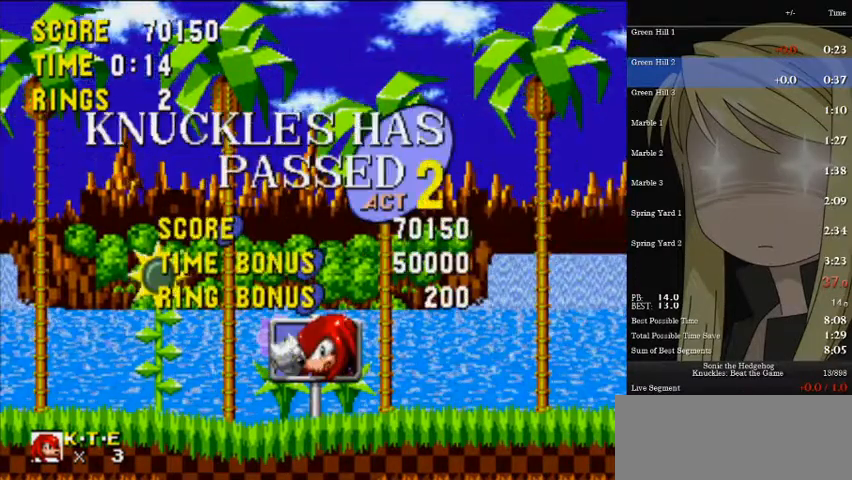
{"keys": ["left"], "events": [[233, "d", "down"], [233, "s", "down"], [300, "d", "up"], [300, "s", "up"]]}
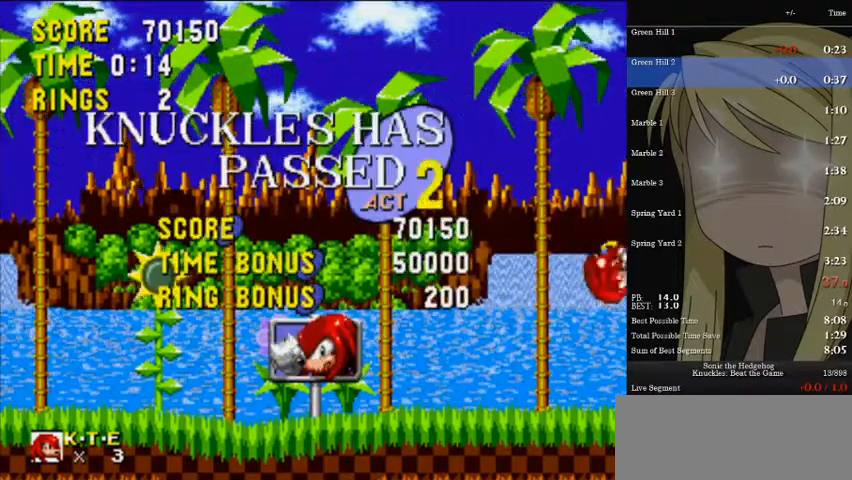
{"keys": [], "events": [[400, "left", "up"], [400, "right", "down"], [500, "right", "up"]]}
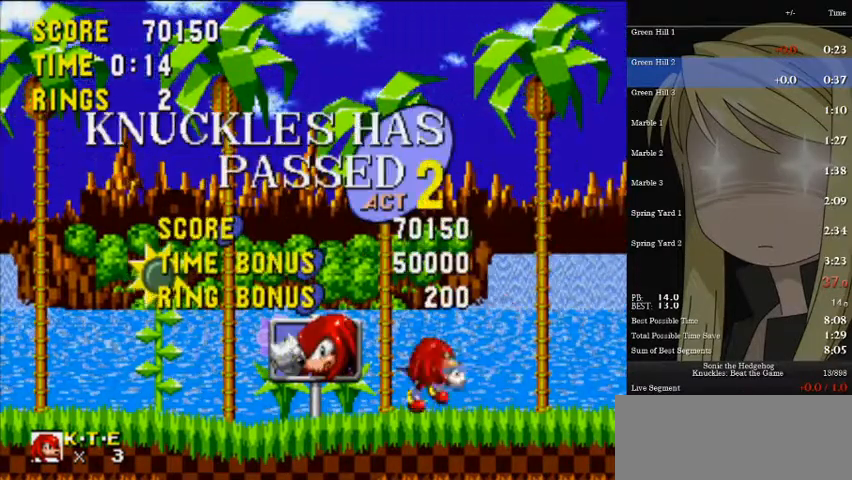
{"keys": ["a", "d", "down", "s"], "events": [[33, "a", "down"], [100, "d", "down"], [100, "s", "down"], [133, "down", "down"]]}